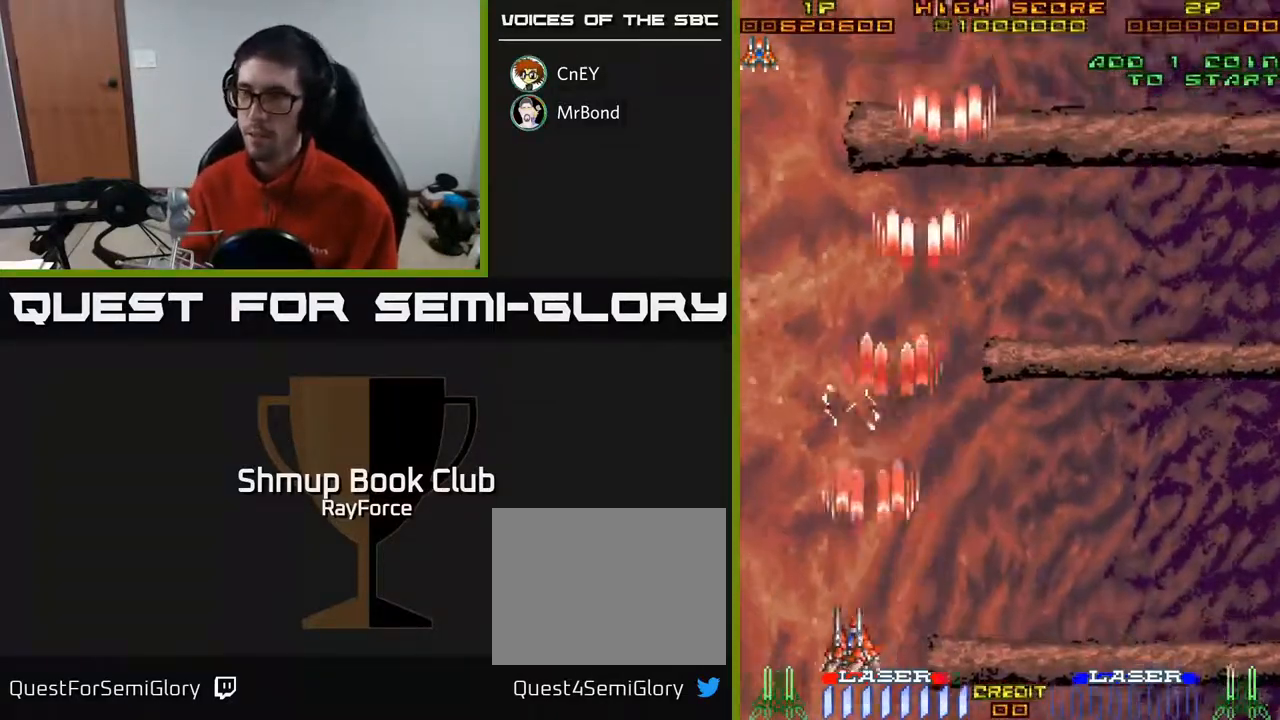
Gameplay with a controller (Xbox layout); each line is a JSON object with the inputs held at the frame after it. "events" lists button and stick changes between this image and that frame as [ms after this image, input, new state], when the widget could be followed in between. Not read: left_stick.
{"buttons": ["A", "DPAD_DOWN", "DPAD_LEFT"], "right_stick": "center", "events": [[283, "DPAD_DOWN", "down"]]}
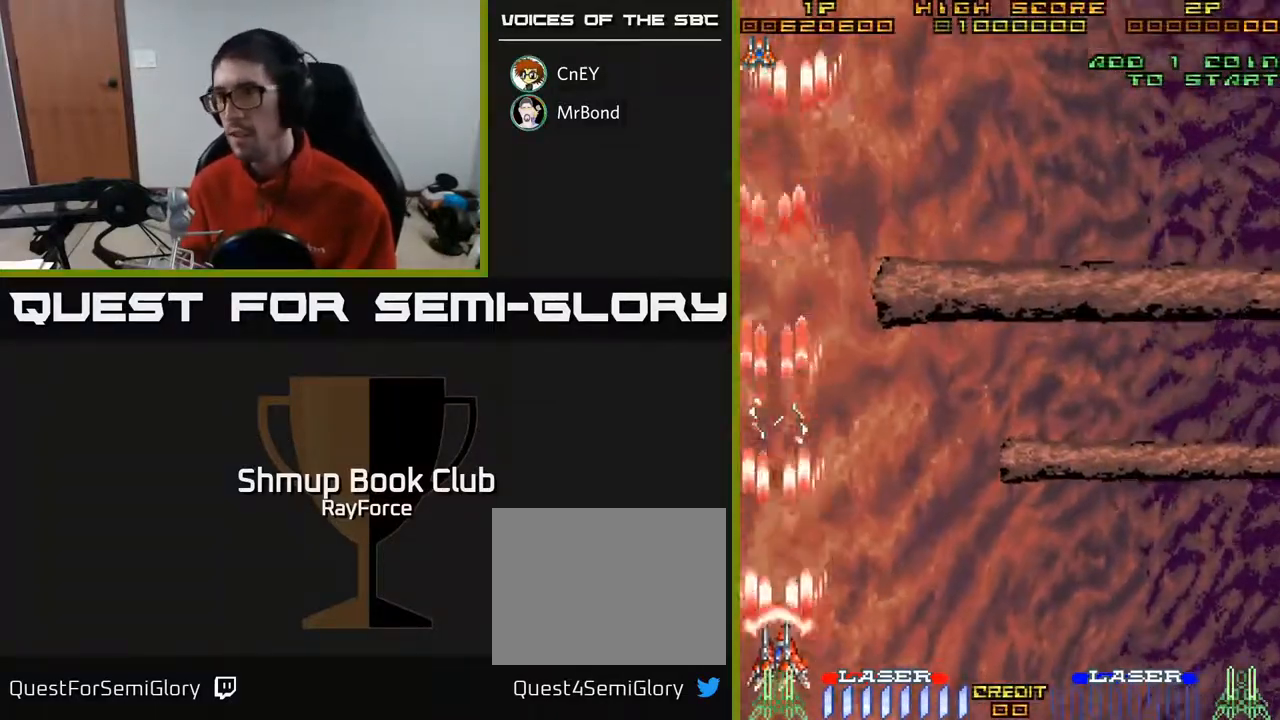
{"buttons": ["A", "DPAD_UP"], "right_stick": "center", "events": [[83, "DPAD_DOWN", "up"], [100, "DPAD_LEFT", "up"], [383, "DPAD_UP", "down"]]}
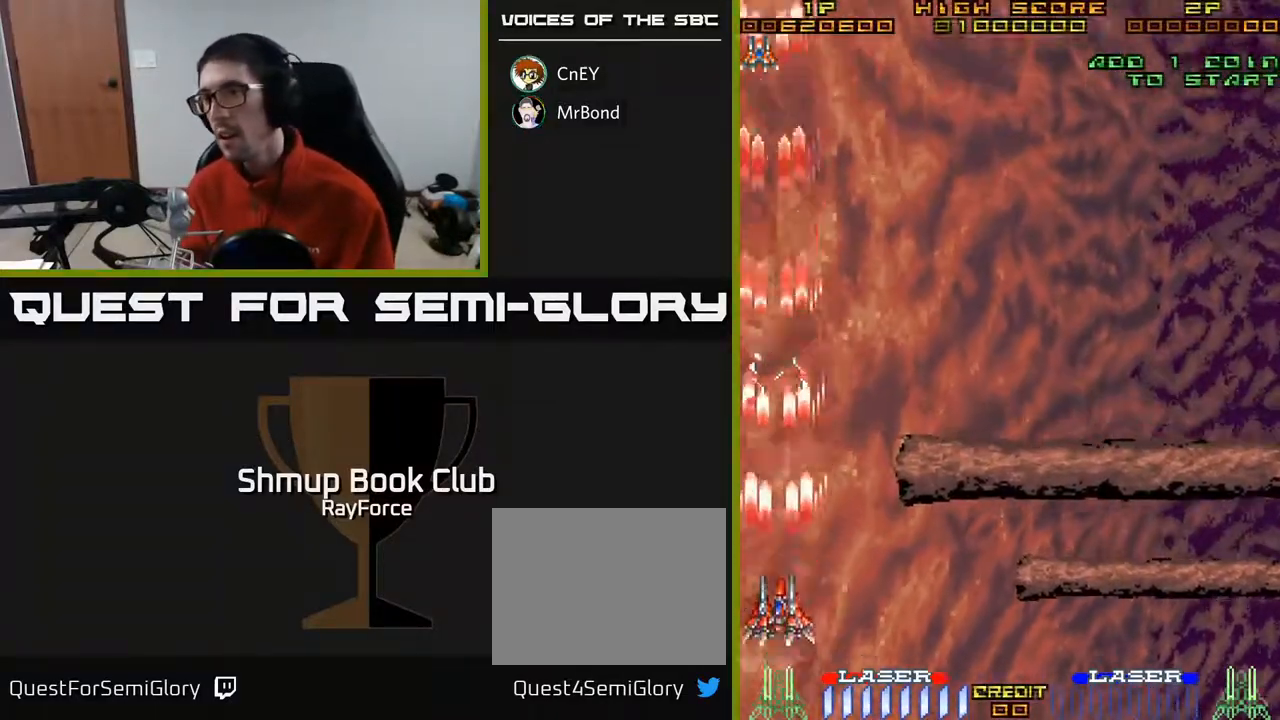
{"buttons": ["A"], "right_stick": "center", "events": [[267, "DPAD_UP", "up"]]}
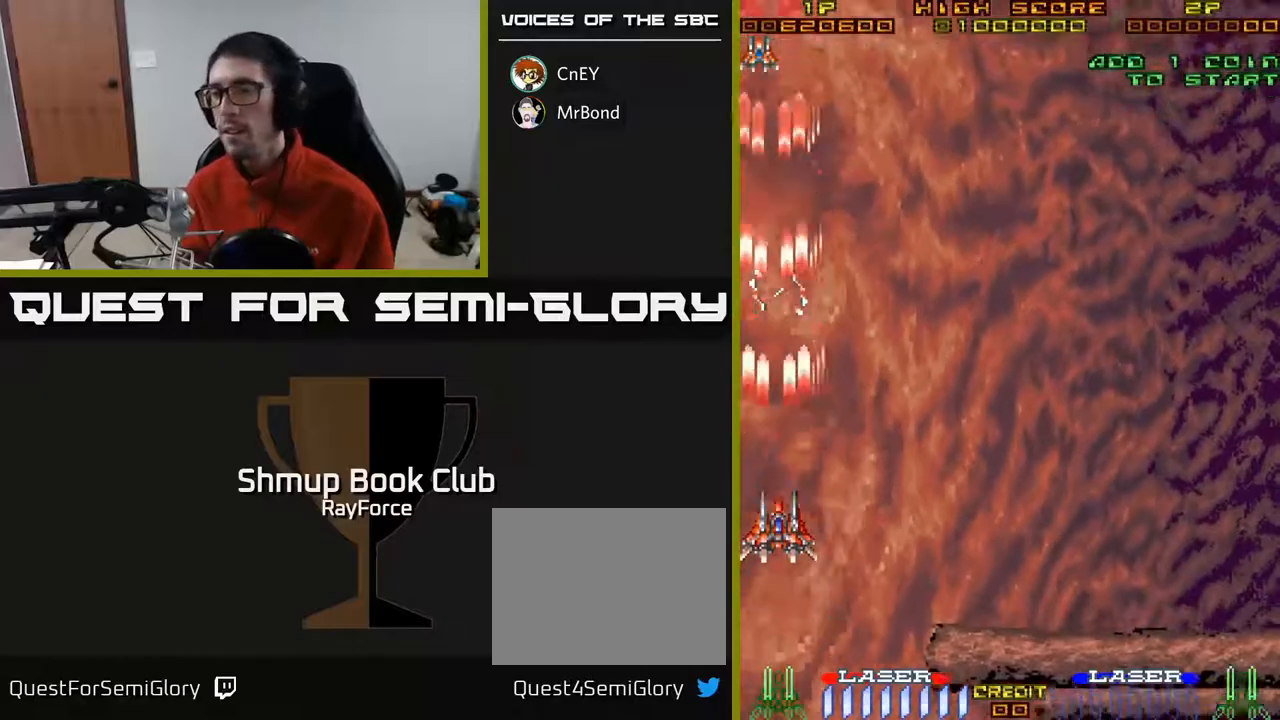
{"buttons": ["A"], "right_stick": "center", "events": []}
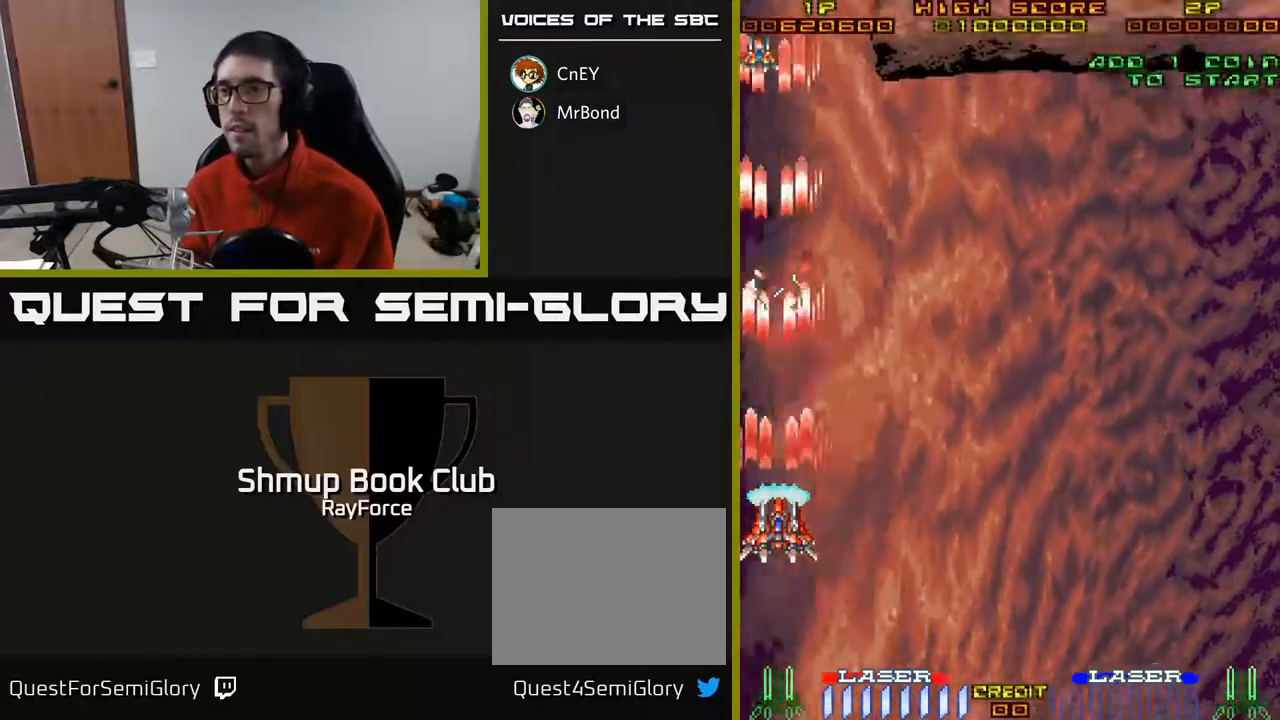
{"buttons": ["A"], "right_stick": "center", "events": []}
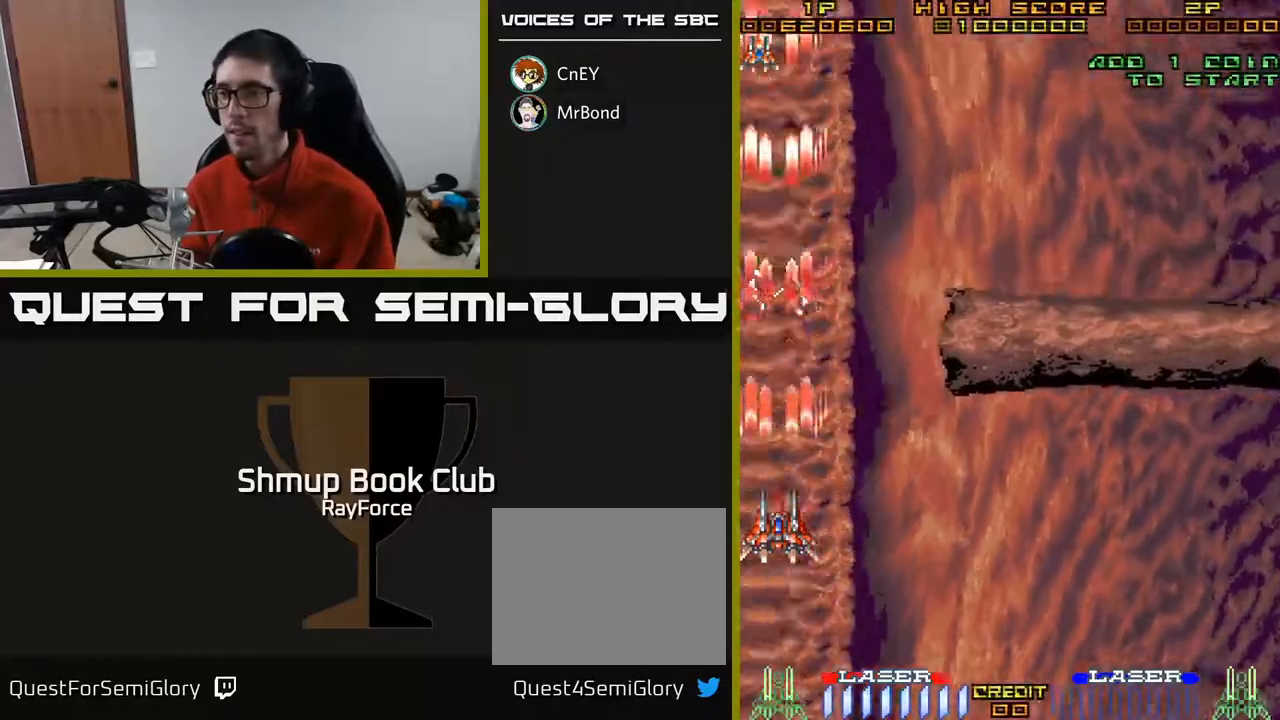
{"buttons": ["A", "DPAD_LEFT"], "right_stick": "center", "events": [[67, "DPAD_LEFT", "down"]]}
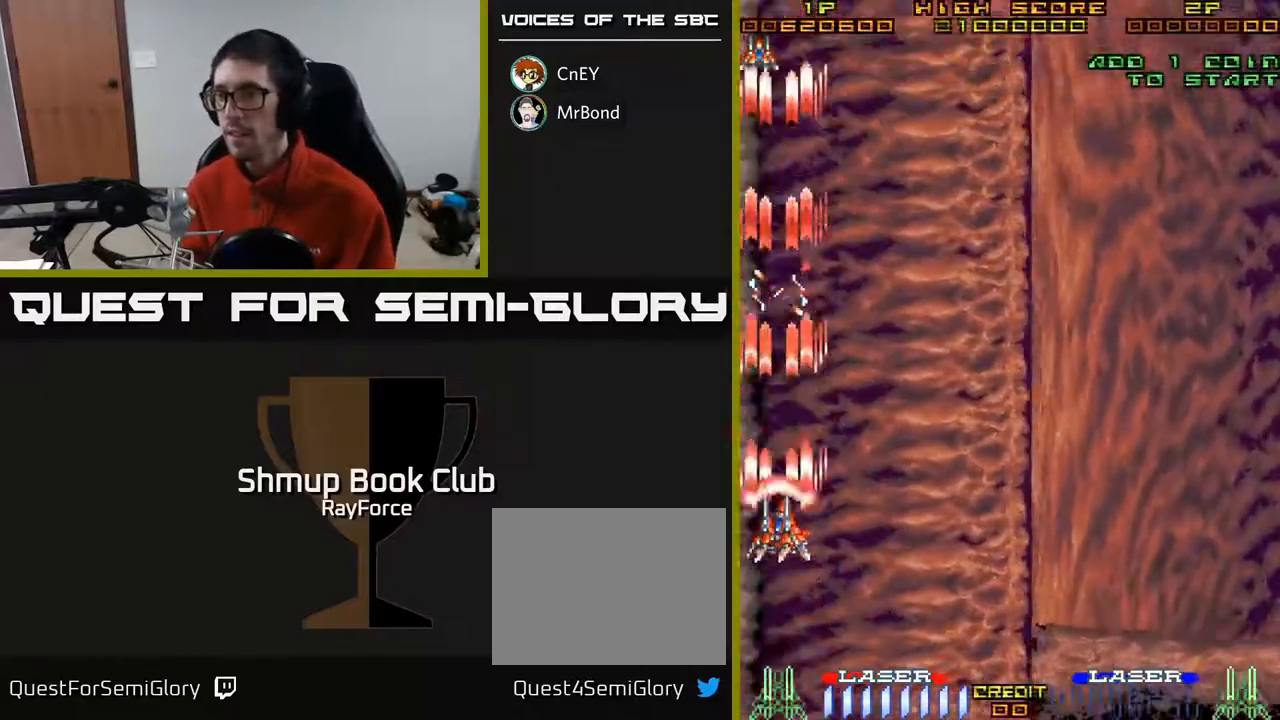
{"buttons": ["A", "DPAD_LEFT"], "right_stick": "center", "events": [[50, "DPAD_LEFT", "up"], [467, "DPAD_LEFT", "down"]]}
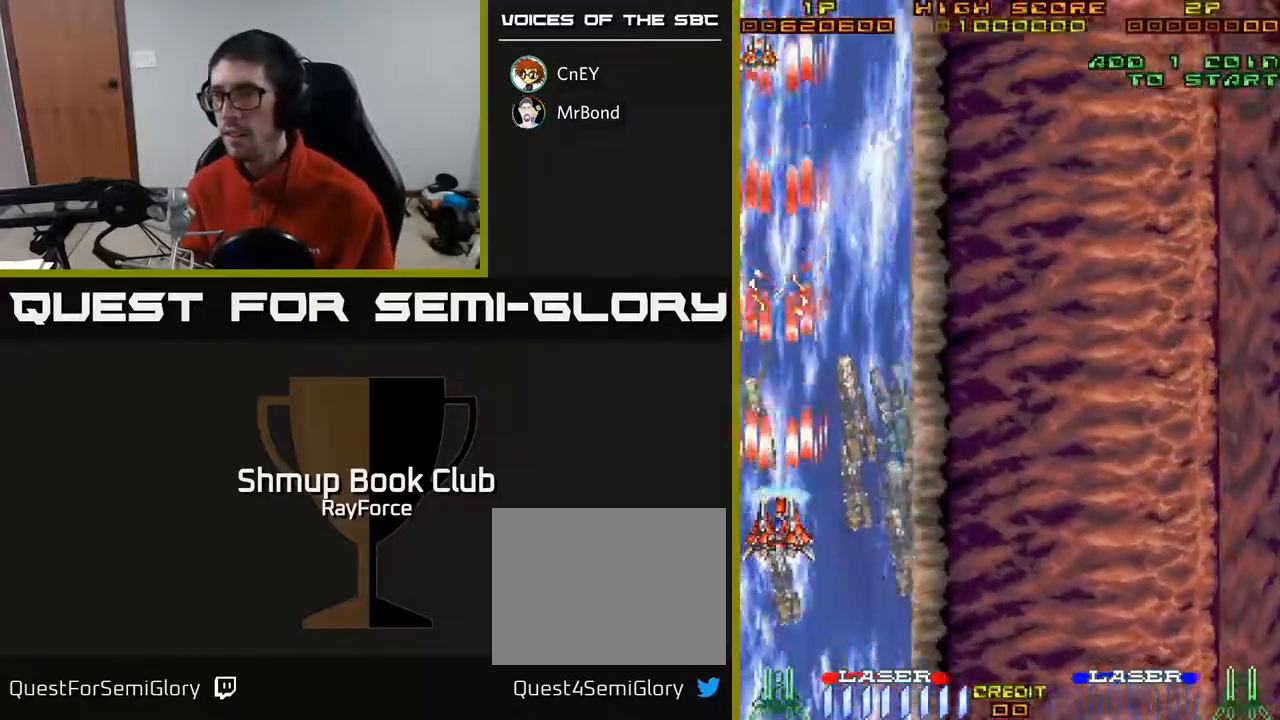
{"buttons": ["A", "DPAD_DOWN"], "right_stick": "center", "events": [[50, "DPAD_DOWN", "down"], [83, "DPAD_LEFT", "up"]]}
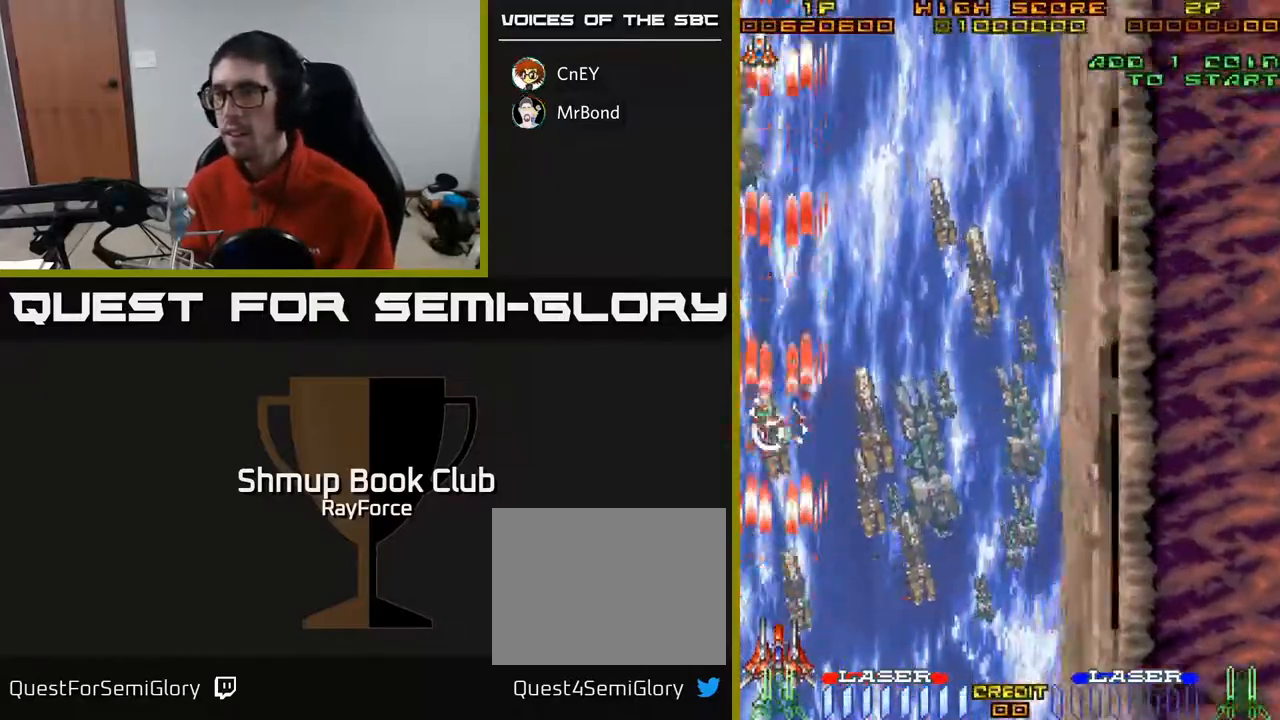
{"buttons": ["A", "X", "DPAD_RIGHT"], "right_stick": "center"}
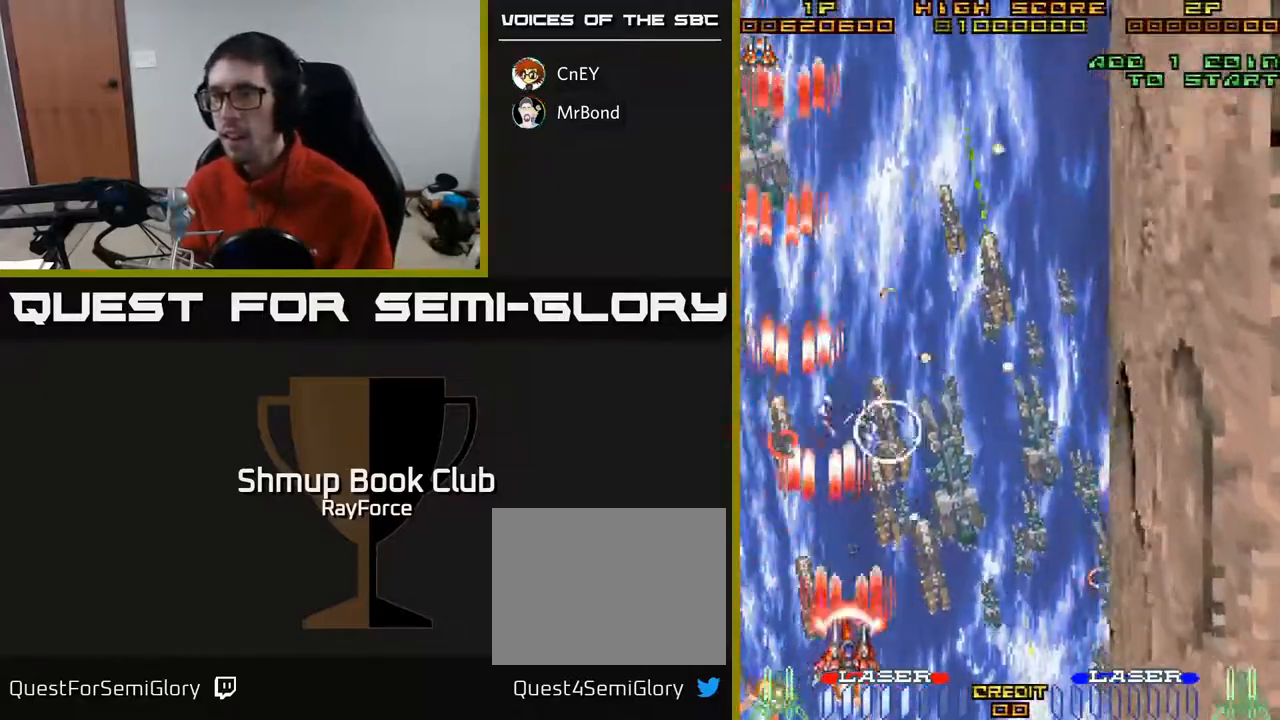
{"buttons": ["A", "DPAD_DOWN"], "right_stick": "center", "events": [[17, "X", "up"], [100, "DPAD_DOWN", "down"], [300, "DPAD_DOWN", "up"], [433, "DPAD_DOWN", "down"], [500, "DPAD_RIGHT", "up"]]}
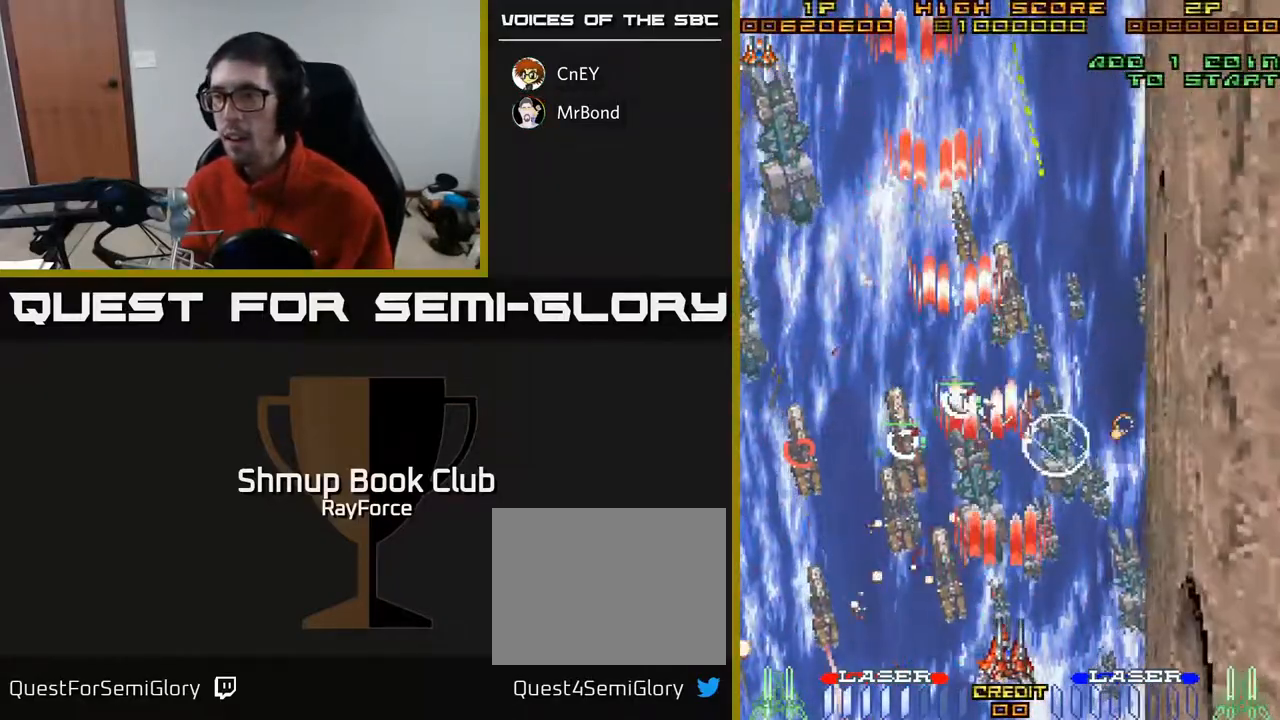
{"buttons": ["A", "DPAD_UP", "DPAD_LEFT"], "right_stick": "center", "events": [[17, "DPAD_LEFT", "down"], [100, "DPAD_DOWN", "up"], [167, "X", "down"], [200, "DPAD_UP", "down"], [317, "X", "up"]]}
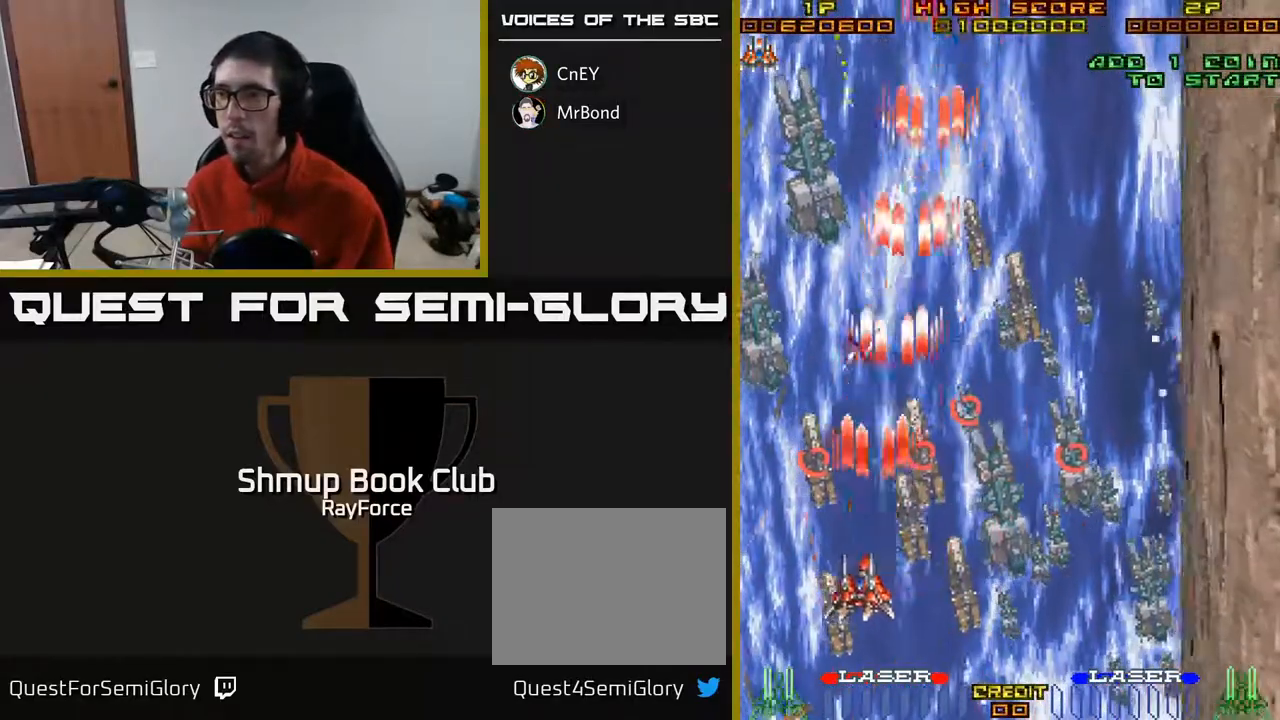
{"buttons": ["A", "DPAD_UP", "DPAD_RIGHT"], "right_stick": "center", "events": [[67, "DPAD_LEFT", "up"], [283, "DPAD_LEFT", "down"], [400, "DPAD_LEFT", "up"], [450, "DPAD_RIGHT", "down"]]}
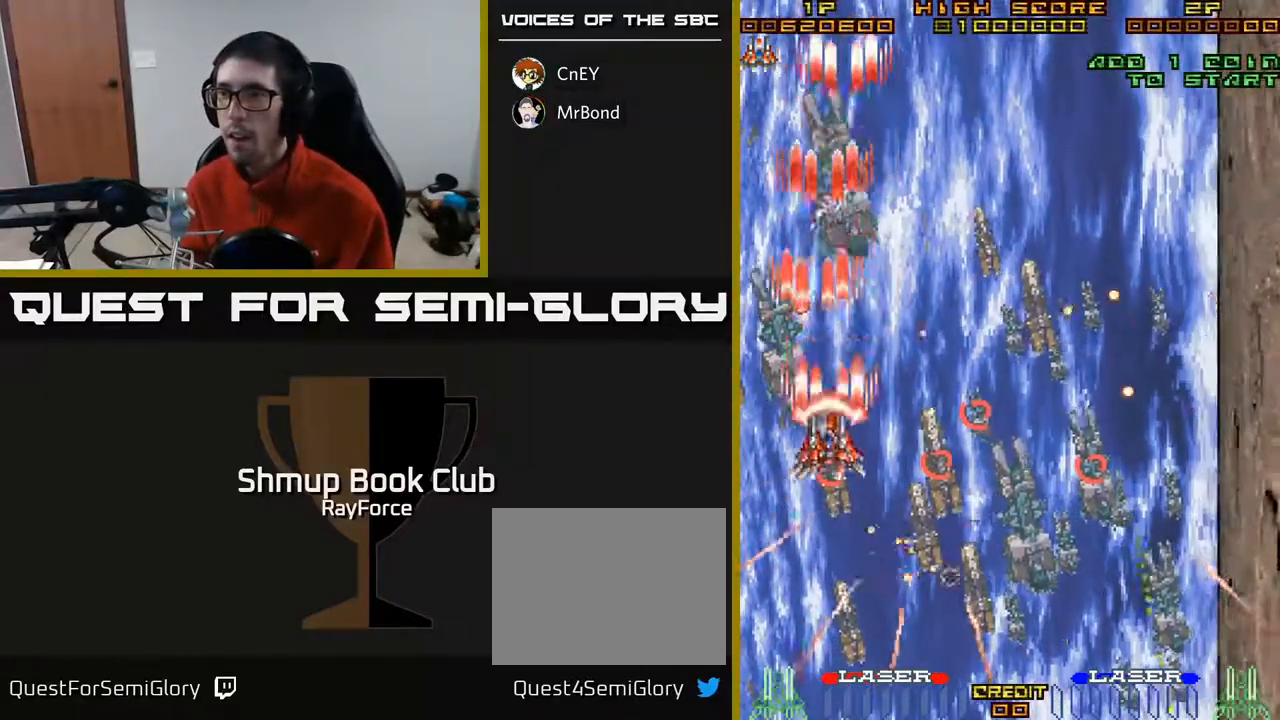
{"buttons": ["A", "DPAD_UP"], "right_stick": "center", "events": [[33, "DPAD_RIGHT", "up"], [100, "DPAD_LEFT", "down"], [100, "DPAD_UP", "up"], [117, "DPAD_DOWN", "down"], [167, "DPAD_LEFT", "up"], [233, "DPAD_RIGHT", "down"], [317, "DPAD_DOWN", "up"], [350, "DPAD_RIGHT", "up"], [367, "DPAD_UP", "down"]]}
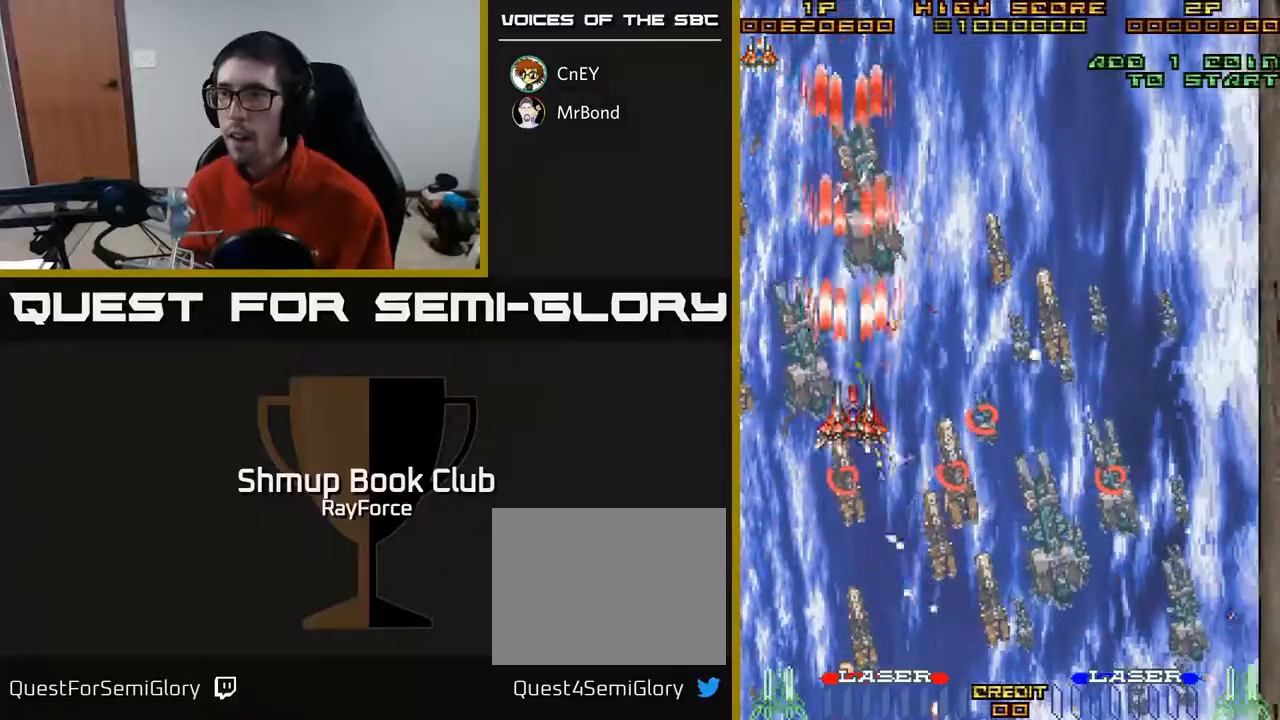
{"buttons": ["A", "DPAD_DOWN", "DPAD_LEFT"], "right_stick": "center", "events": [[33, "DPAD_RIGHT", "down"], [83, "DPAD_UP", "up"], [150, "DPAD_DOWN", "down"], [200, "DPAD_RIGHT", "up"], [317, "DPAD_DOWN", "up"], [350, "DPAD_UP", "down"], [450, "DPAD_LEFT", "down"], [450, "DPAD_UP", "up"], [500, "DPAD_DOWN", "down"]]}
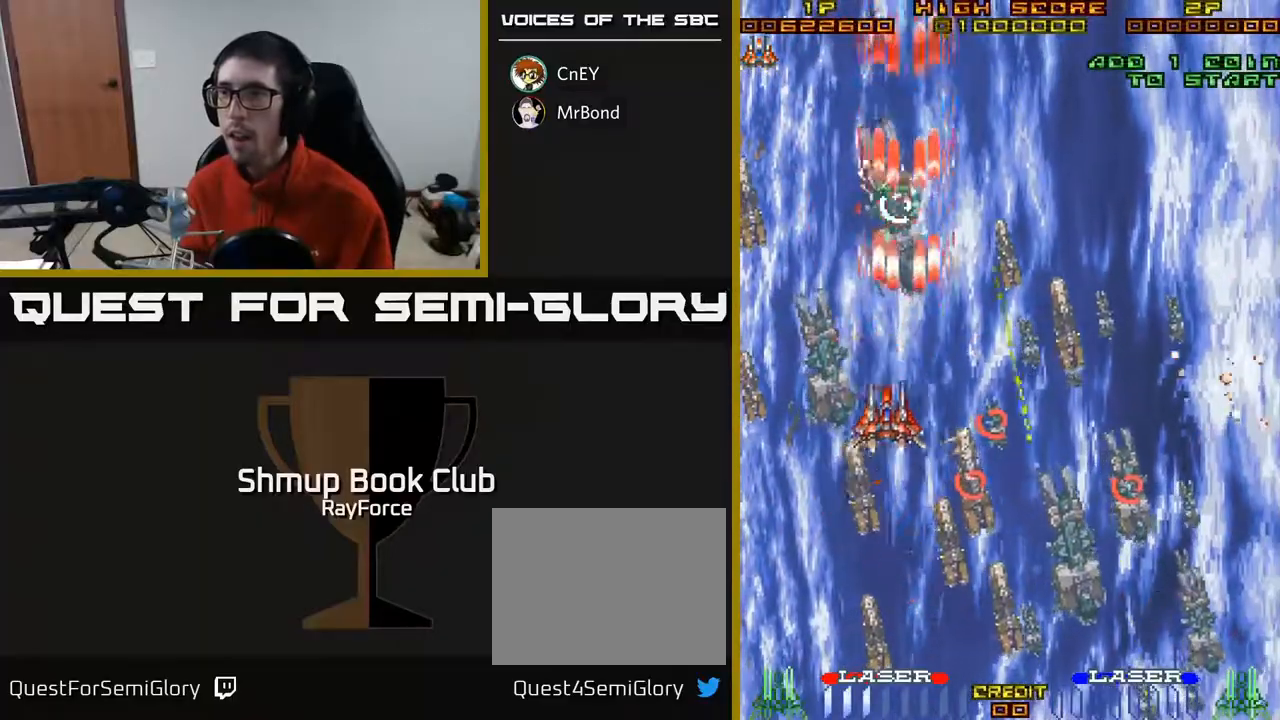
{"buttons": ["A", "X", "DPAD_DOWN"], "right_stick": "center", "events": [[50, "DPAD_LEFT", "up"], [83, "DPAD_RIGHT", "down"], [100, "DPAD_DOWN", "up"], [217, "DPAD_RIGHT", "up"], [267, "DPAD_LEFT", "down"], [317, "DPAD_DOWN", "down"], [350, "DPAD_LEFT", "up"], [383, "DPAD_RIGHT", "down"], [417, "DPAD_DOWN", "up"], [467, "DPAD_DOWN", "down"], [467, "X", "down"], [500, "DPAD_RIGHT", "up"]]}
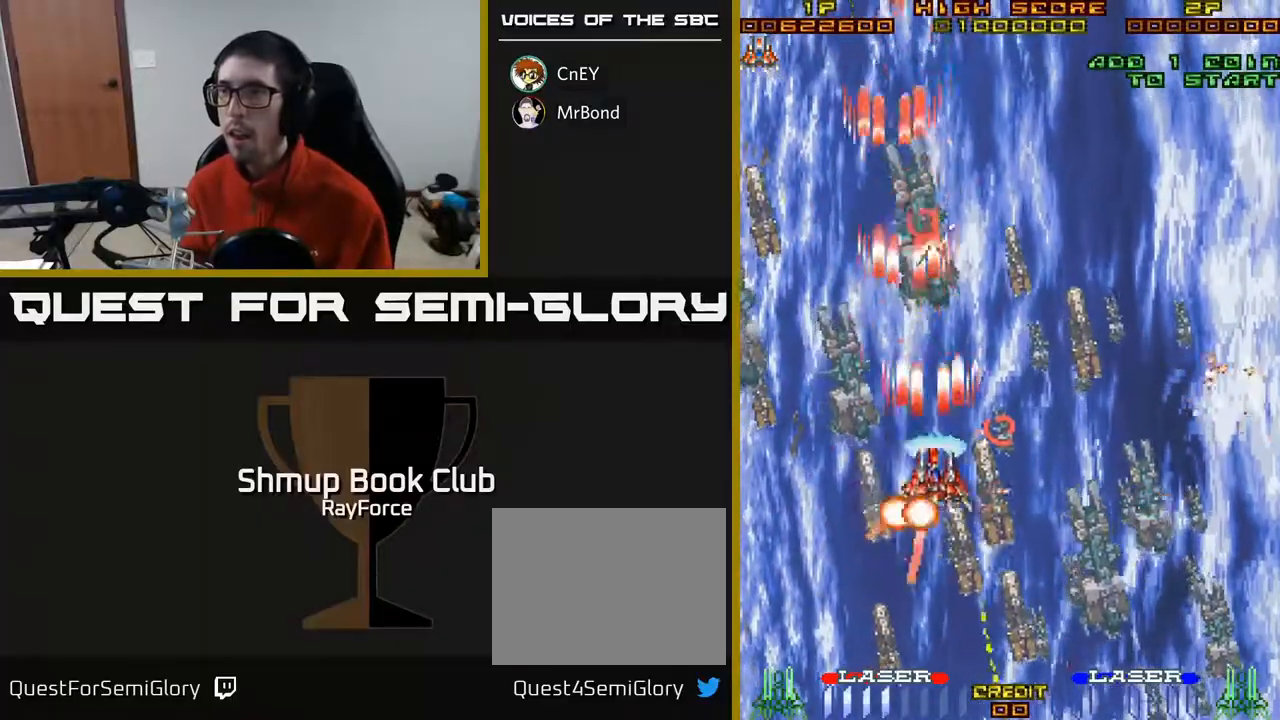
{"buttons": ["A", "DPAD_DOWN", "DPAD_RIGHT"], "right_stick": "center", "events": [[50, "DPAD_LEFT", "down"], [133, "X", "up"], [233, "DPAD_LEFT", "up"], [483, "DPAD_RIGHT", "down"]]}
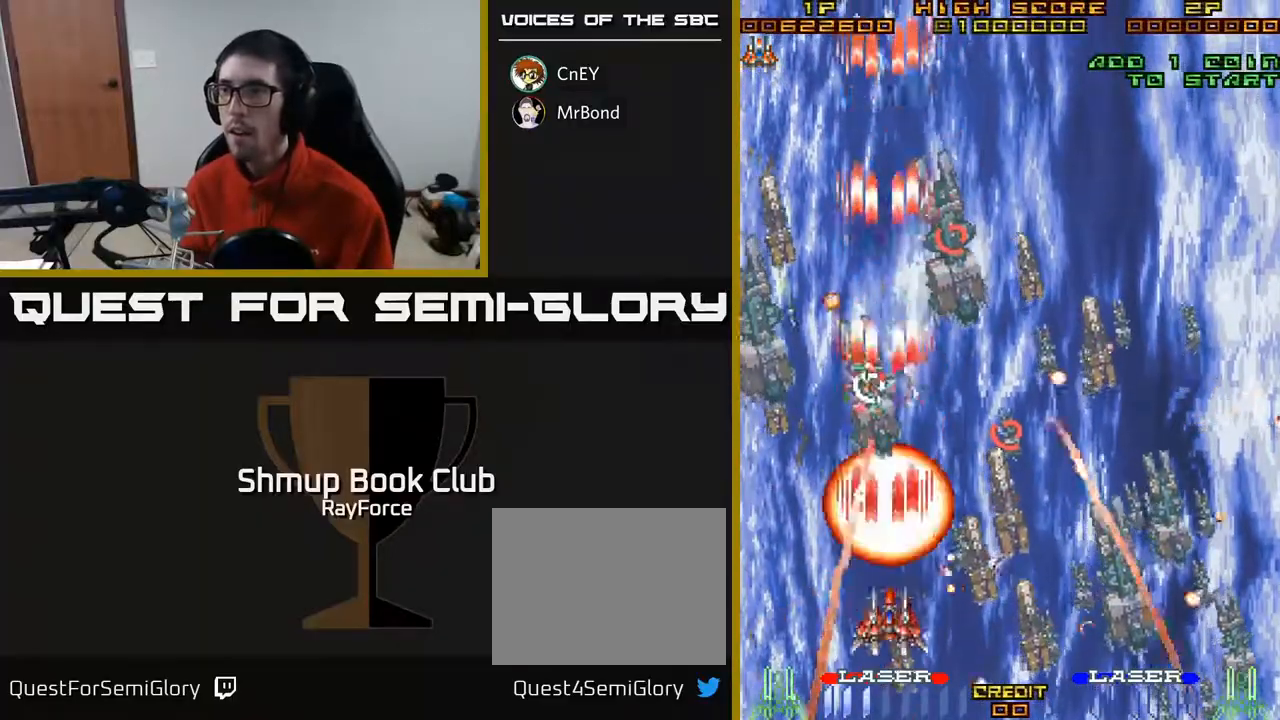
{"buttons": ["A", "X", "DPAD_UP", "DPAD_LEFT"], "right_stick": "center"}
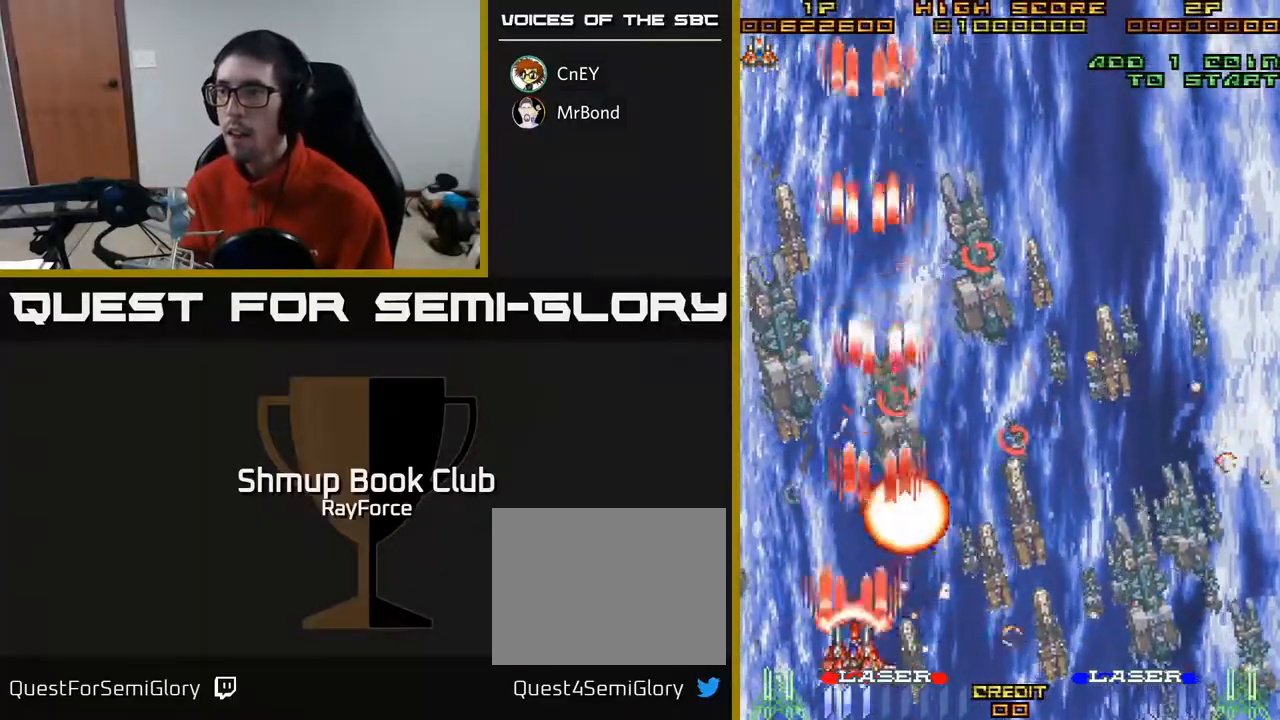
{"buttons": ["A", "DPAD_DOWN"], "right_stick": "center", "events": [[117, "X", "up"], [133, "DPAD_UP", "up"], [233, "DPAD_UP", "down"], [267, "DPAD_LEFT", "up"], [433, "DPAD_RIGHT", "down"], [467, "DPAD_RIGHT", "up"], [467, "DPAD_UP", "up"], [500, "DPAD_DOWN", "down"]]}
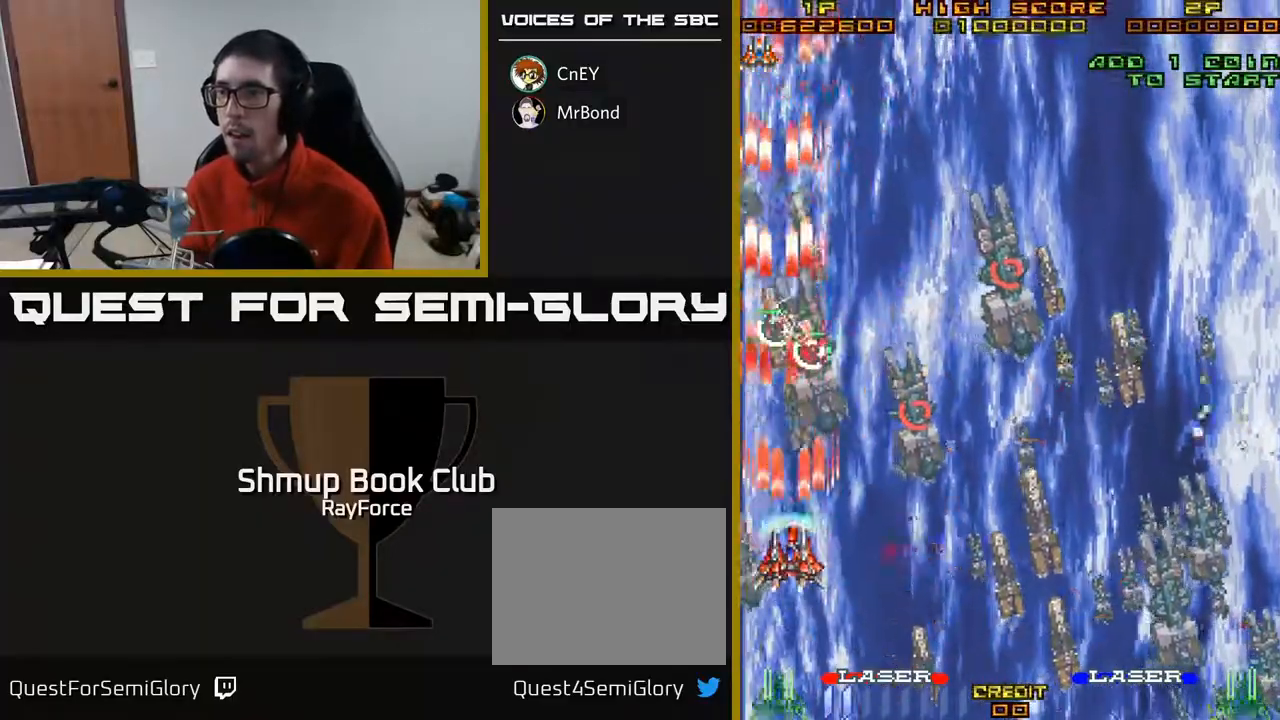
{"buttons": ["A", "DPAD_RIGHT"], "right_stick": "center"}
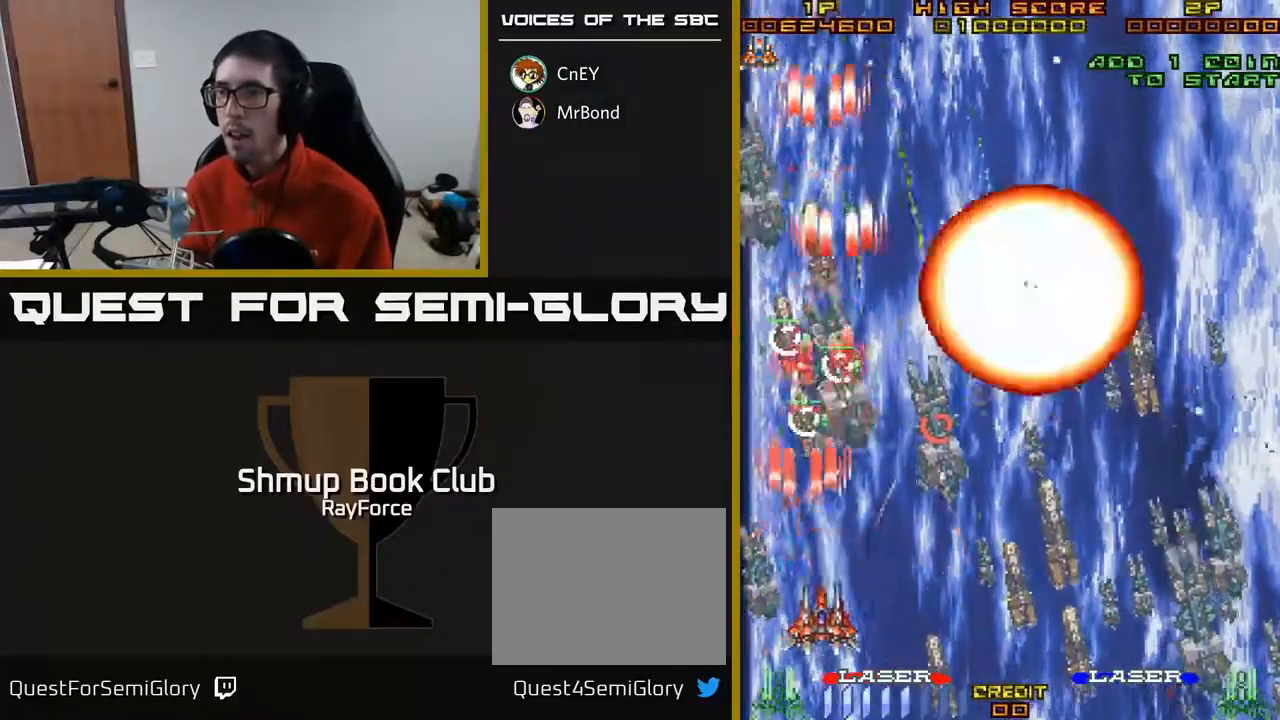
{"buttons": ["A", "DPAD_DOWN", "DPAD_LEFT"], "right_stick": "center", "events": [[17, "DPAD_UP", "down"], [67, "X", "down"], [233, "X", "up"], [283, "DPAD_UP", "up"], [383, "DPAD_DOWN", "down"], [417, "DPAD_RIGHT", "up"], [483, "DPAD_LEFT", "down"]]}
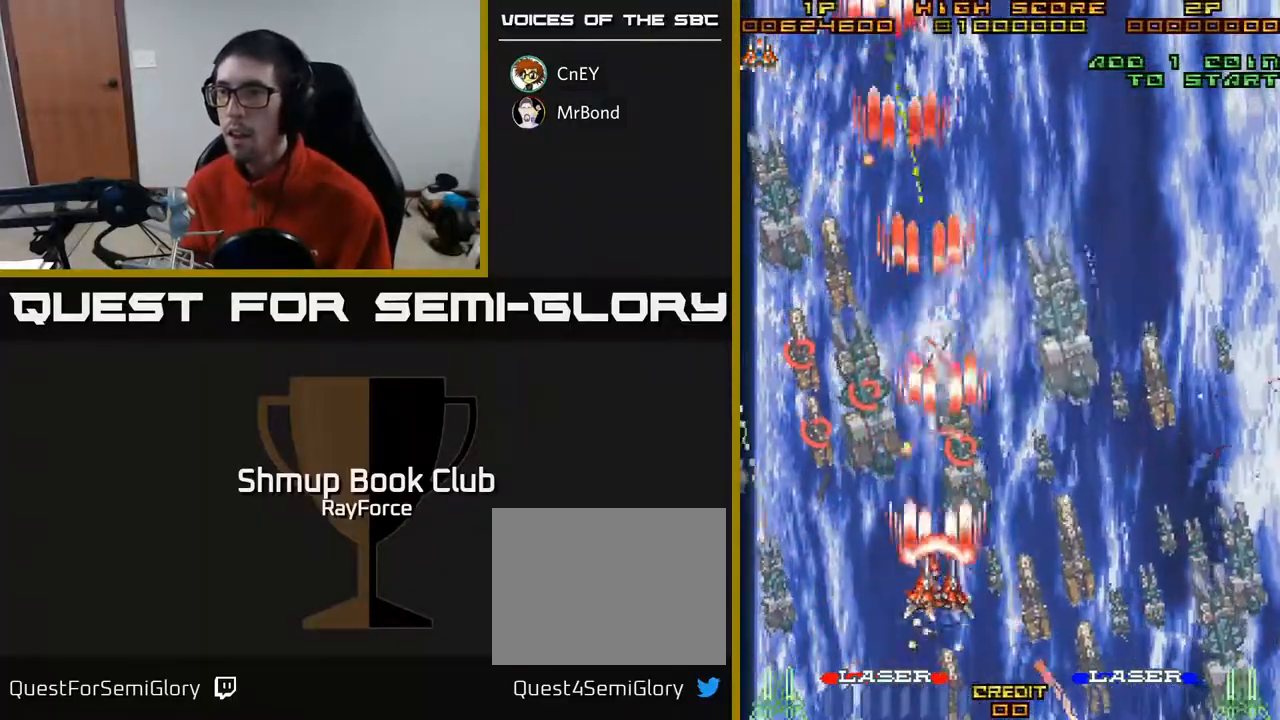
{"buttons": ["A", "DPAD_RIGHT"], "right_stick": "center", "events": [[100, "DPAD_LEFT", "up"], [150, "DPAD_RIGHT", "down"], [233, "DPAD_RIGHT", "up"], [433, "DPAD_DOWN", "up"], [467, "DPAD_RIGHT", "down"]]}
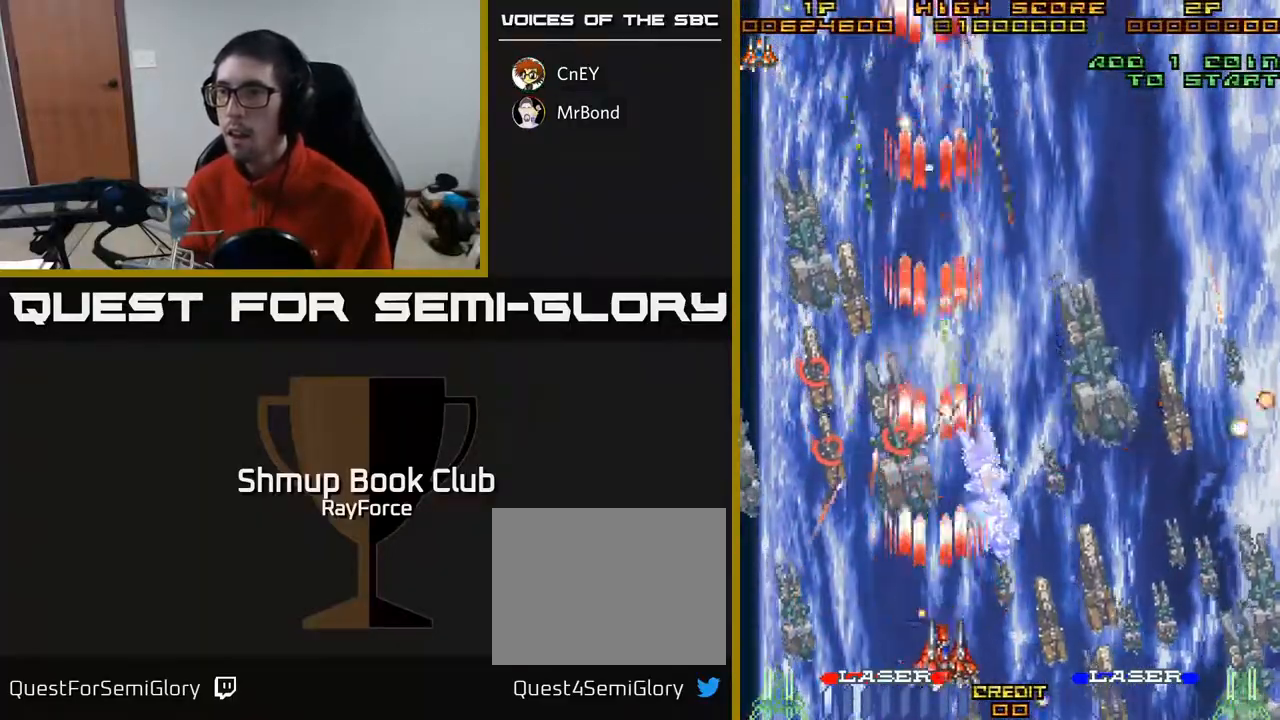
{"buttons": ["A", "DPAD_UP", "DPAD_LEFT"], "right_stick": "center", "events": [[33, "DPAD_DOWN", "down"], [167, "DPAD_RIGHT", "up"], [183, "DPAD_DOWN", "up"], [200, "DPAD_LEFT", "down"], [267, "X", "down"], [383, "DPAD_UP", "down"], [433, "X", "up"]]}
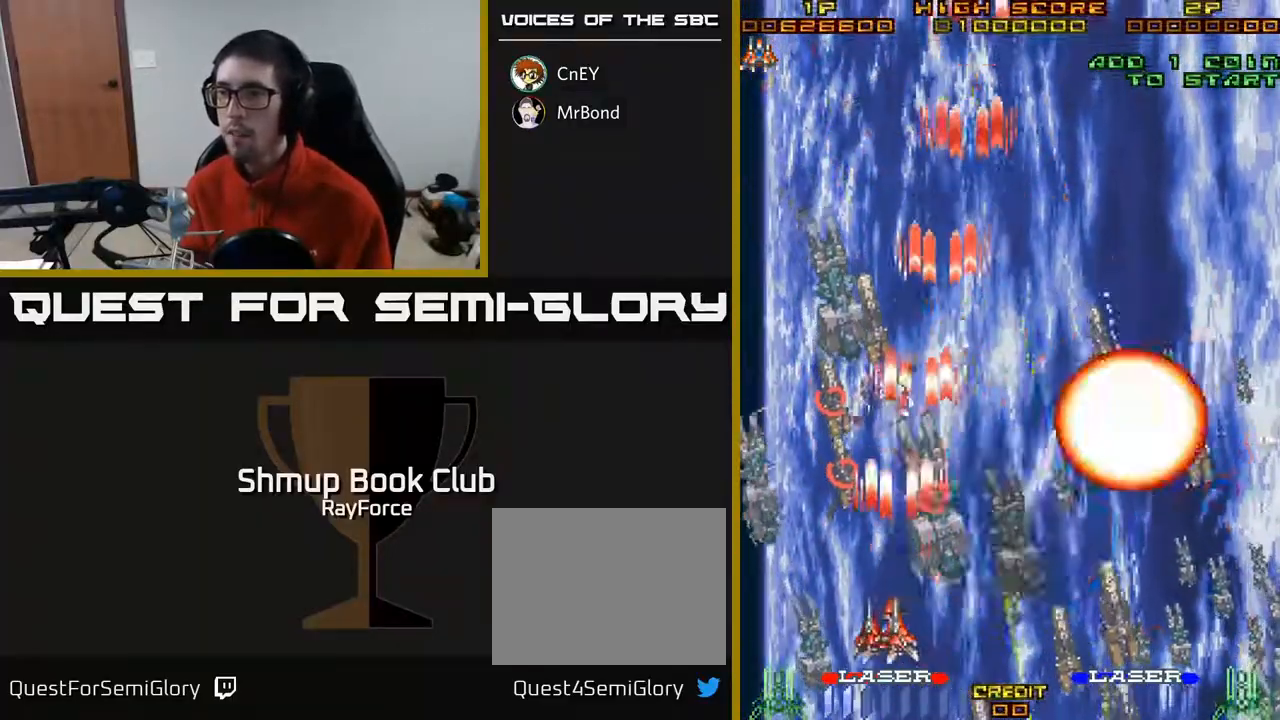
{"buttons": ["A", "DPAD_DOWN", "DPAD_RIGHT"], "right_stick": "center", "events": [[50, "DPAD_LEFT", "up"], [150, "X", "down"], [283, "DPAD_UP", "up"], [317, "DPAD_DOWN", "down"], [433, "DPAD_RIGHT", "down"], [500, "X", "up"]]}
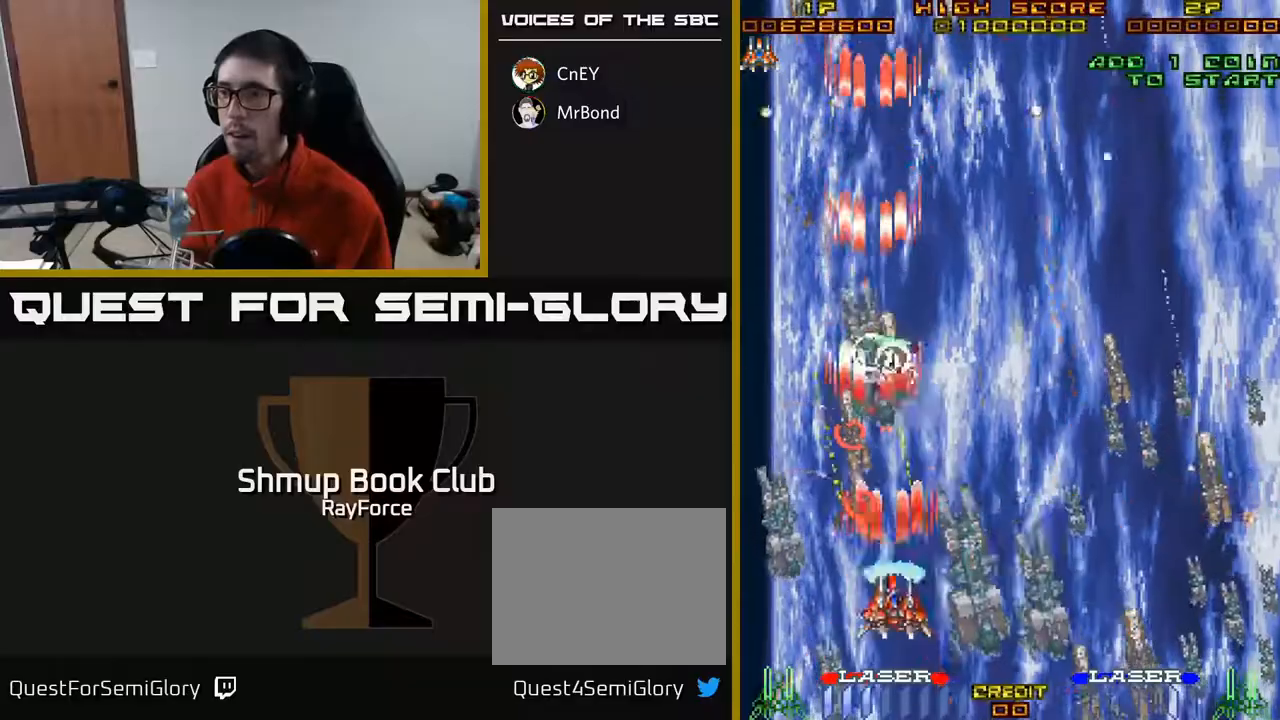
{"buttons": ["A", "X", "DPAD_DOWN", "DPAD_RIGHT"], "right_stick": "center"}
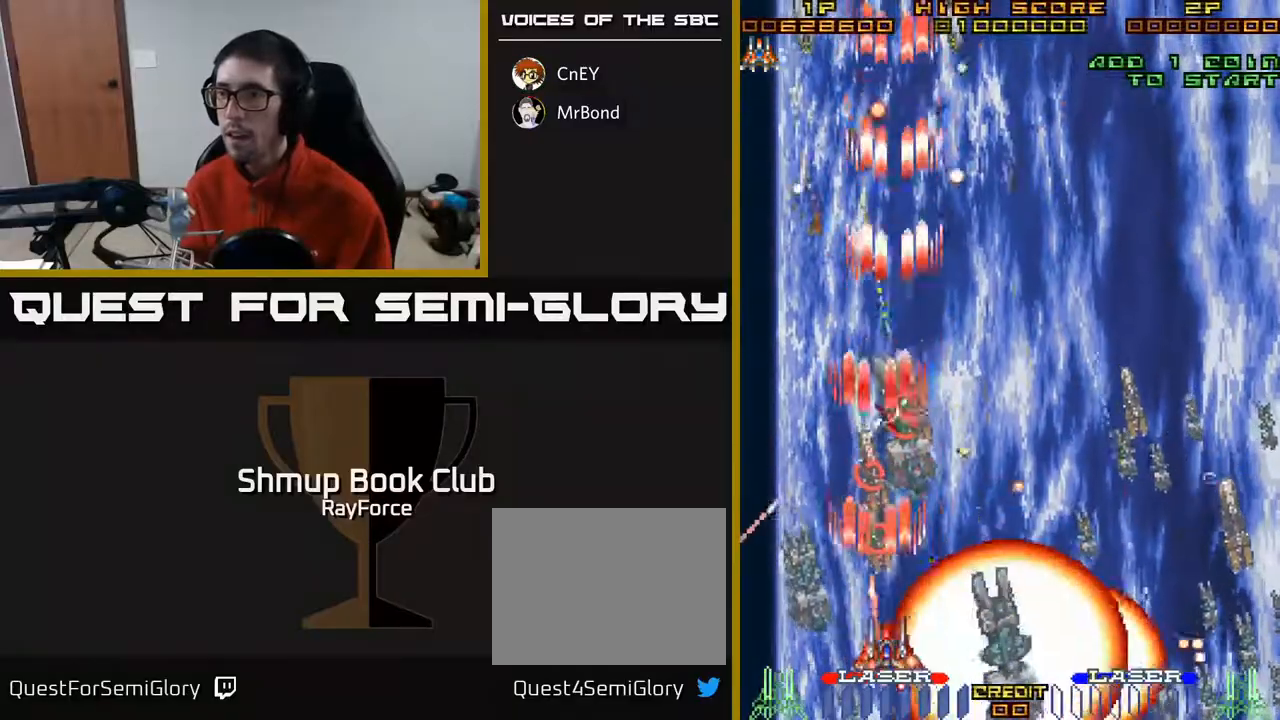
{"buttons": ["A", "X", "DPAD_DOWN", "DPAD_LEFT"], "right_stick": "center", "events": [[33, "X", "up"], [67, "DPAD_RIGHT", "up"], [83, "X", "down"], [200, "X", "up"], [217, "A", "up"], [217, "DPAD_RIGHT", "down"], [233, "A", "down"], [250, "DPAD_DOWN", "up"], [250, "X", "down"], [333, "DPAD_DOWN", "down"], [350, "DPAD_RIGHT", "up"], [367, "X", "up"], [383, "A", "up"], [400, "A", "down"], [417, "X", "down"], [467, "DPAD_LEFT", "down"]]}
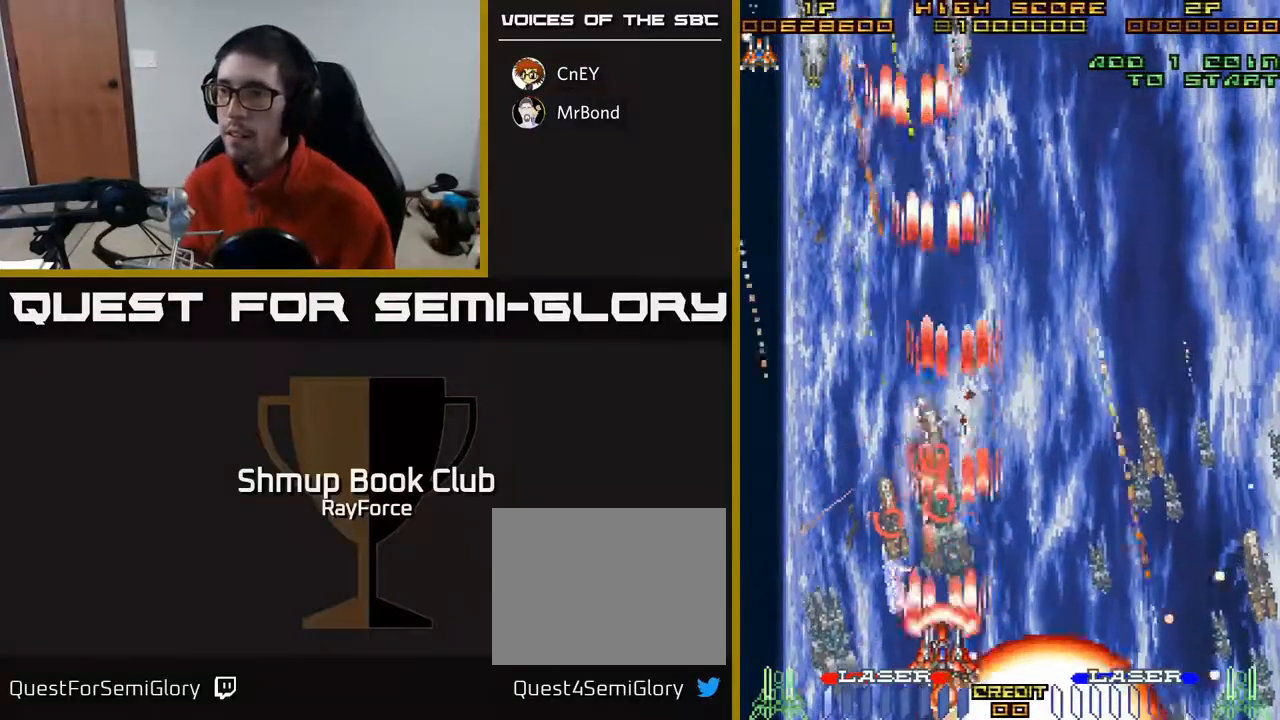
{"buttons": ["A"], "right_stick": "center"}
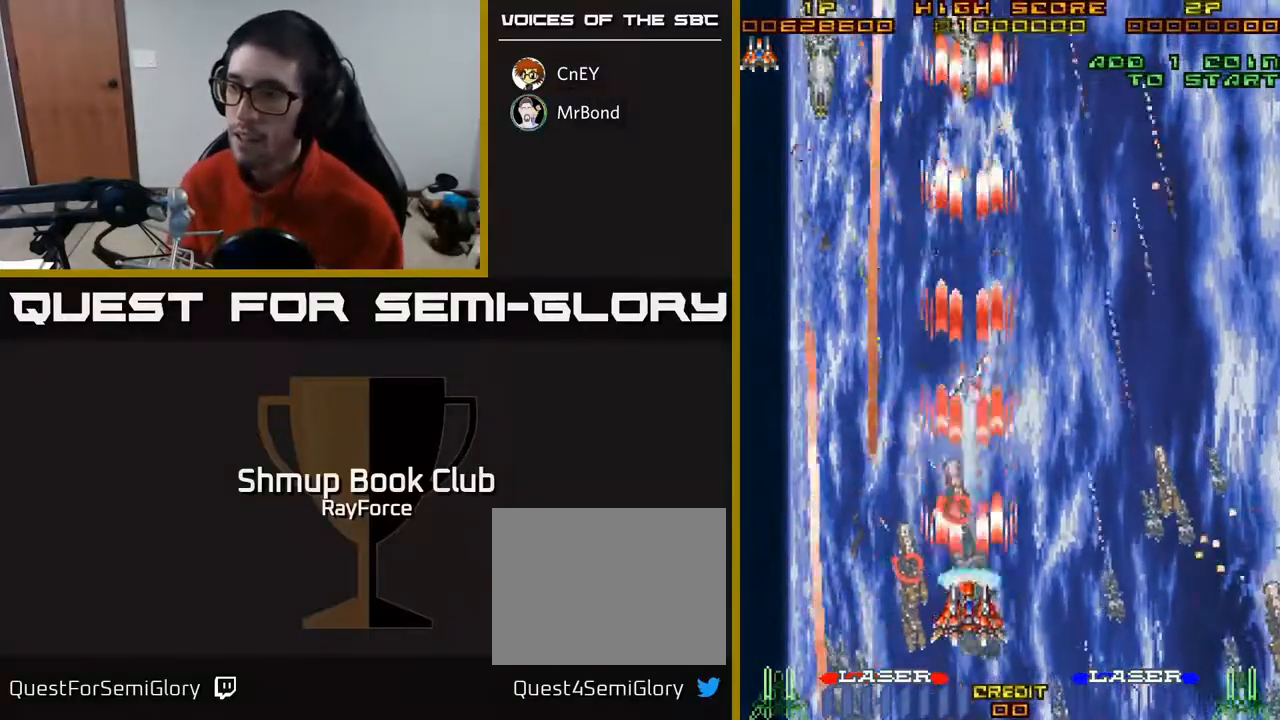
{"buttons": ["A"], "right_stick": "center", "events": [[17, "DPAD_RIGHT", "down"], [150, "DPAD_RIGHT", "up"], [183, "DPAD_UP", "down"], [300, "DPAD_UP", "up"]]}
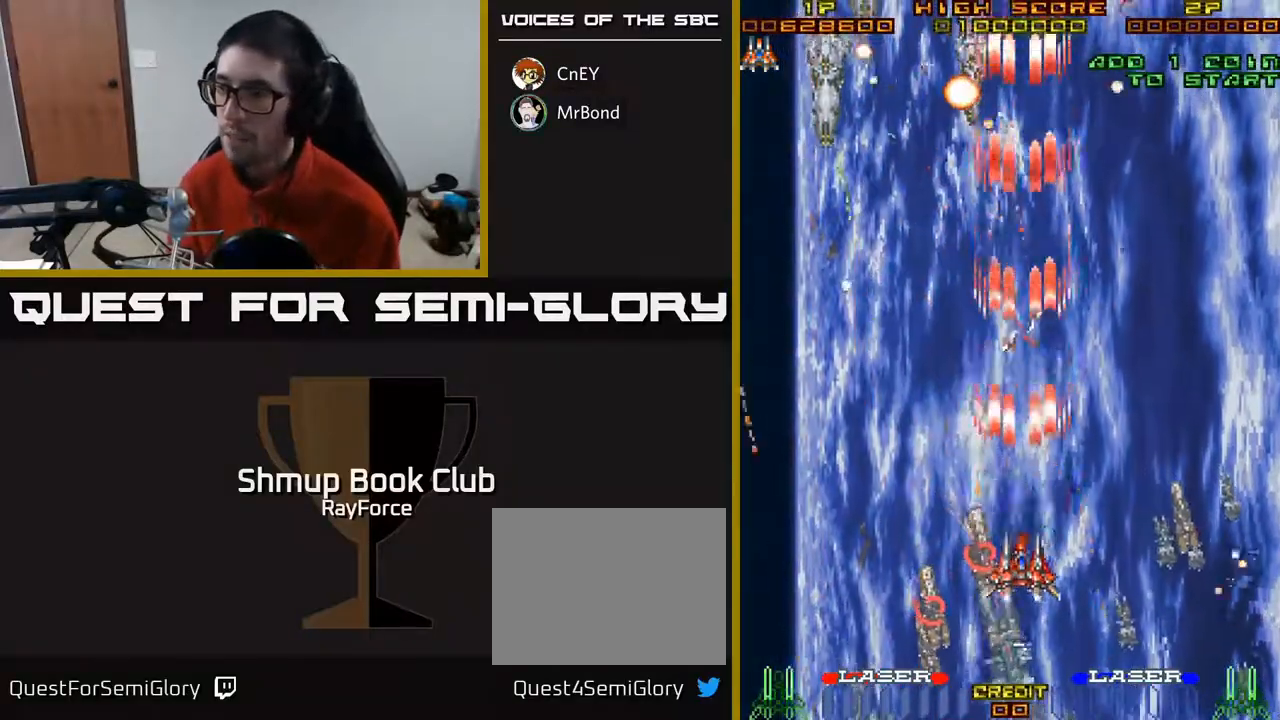
{"buttons": ["A"], "right_stick": "center", "events": [[67, "DPAD_RIGHT", "down"], [183, "DPAD_RIGHT", "up"]]}
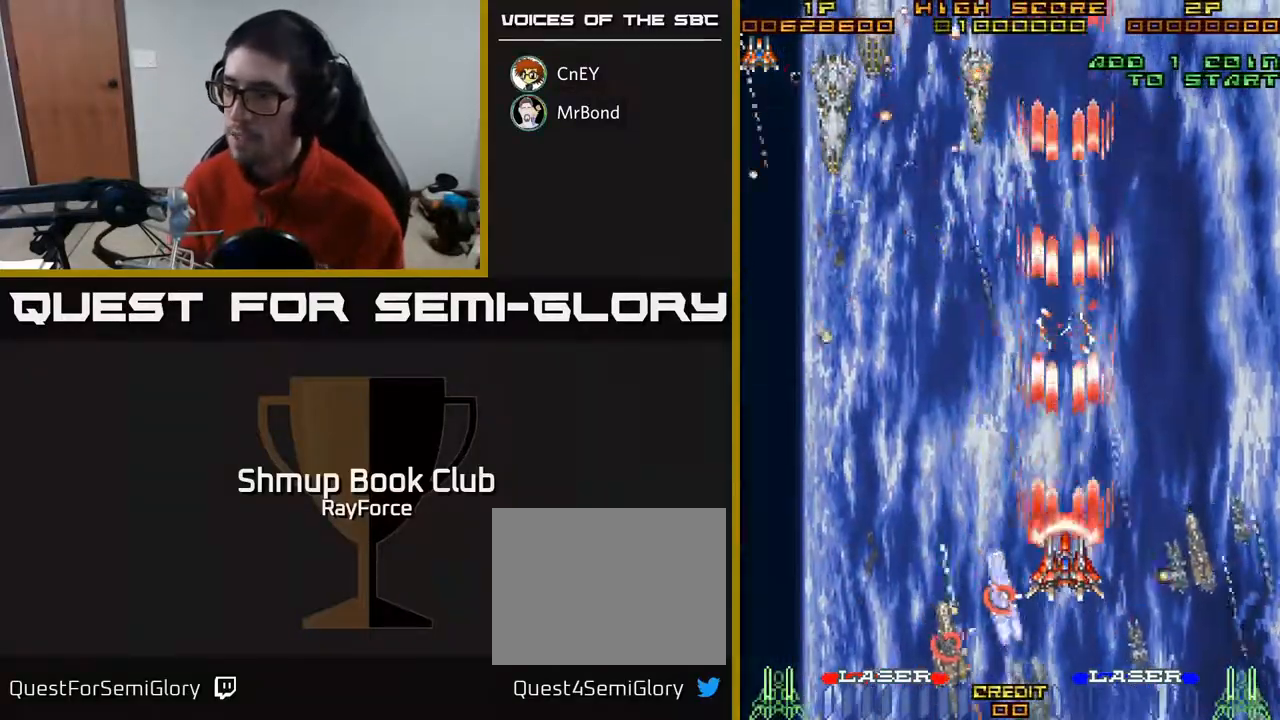
{"buttons": ["A"], "right_stick": "center", "events": []}